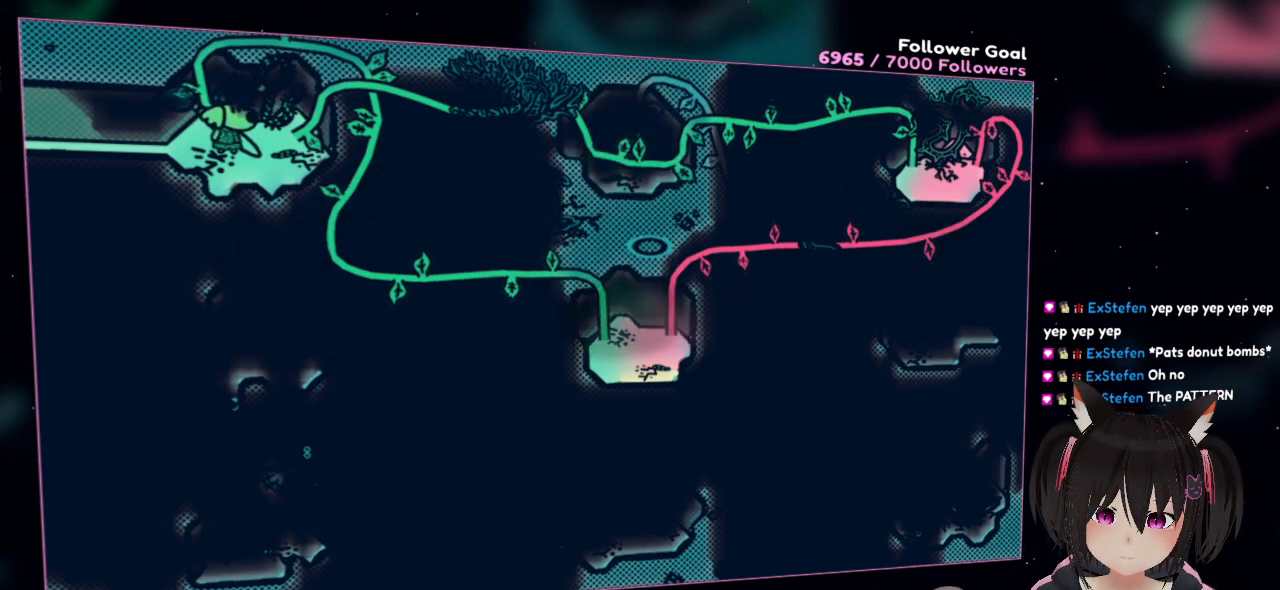
Gameplay with a controller (Nintendo layout); each line is a JSON object with the inputs held at the frame after it. "events" lists button and stick changes between this image and that frame as [ms after this image, input, new state], when the widget could be followed in between.
{"buttons": [], "left_stick": "center", "right_stick": "up-right", "events": [[367, "right_stick", "up-right"]]}
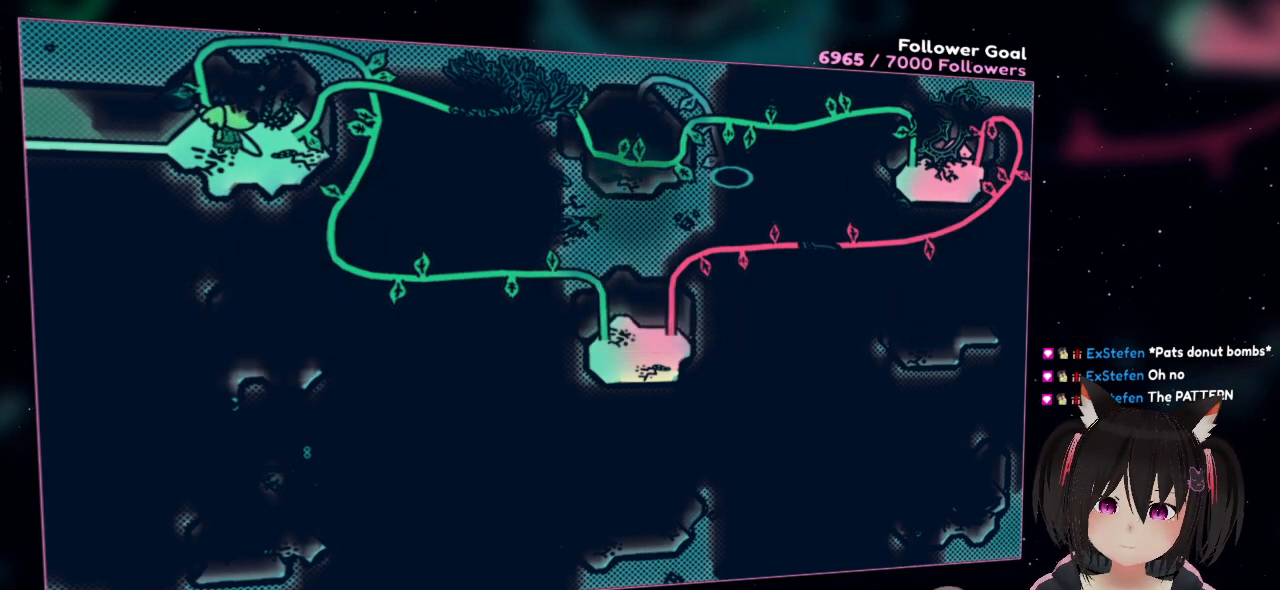
{"buttons": [], "left_stick": "center", "right_stick": "center", "events": [[133, "right_stick", "center"]]}
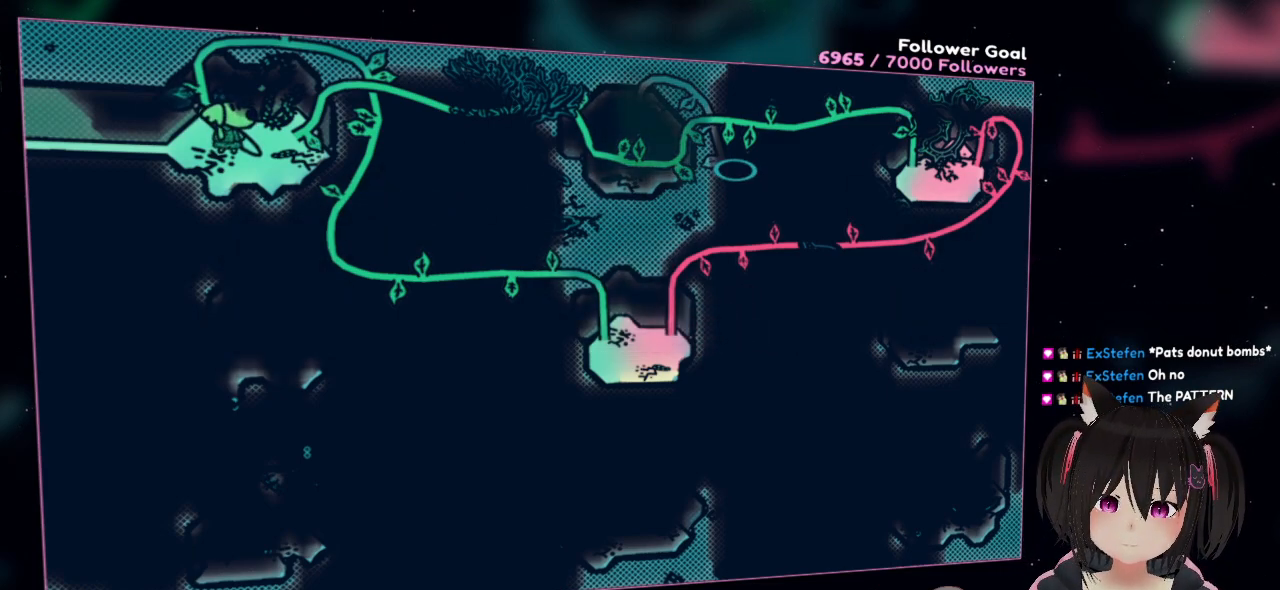
{"buttons": [], "left_stick": "center", "right_stick": "down-left", "events": [[450, "right_stick", "down-left"]]}
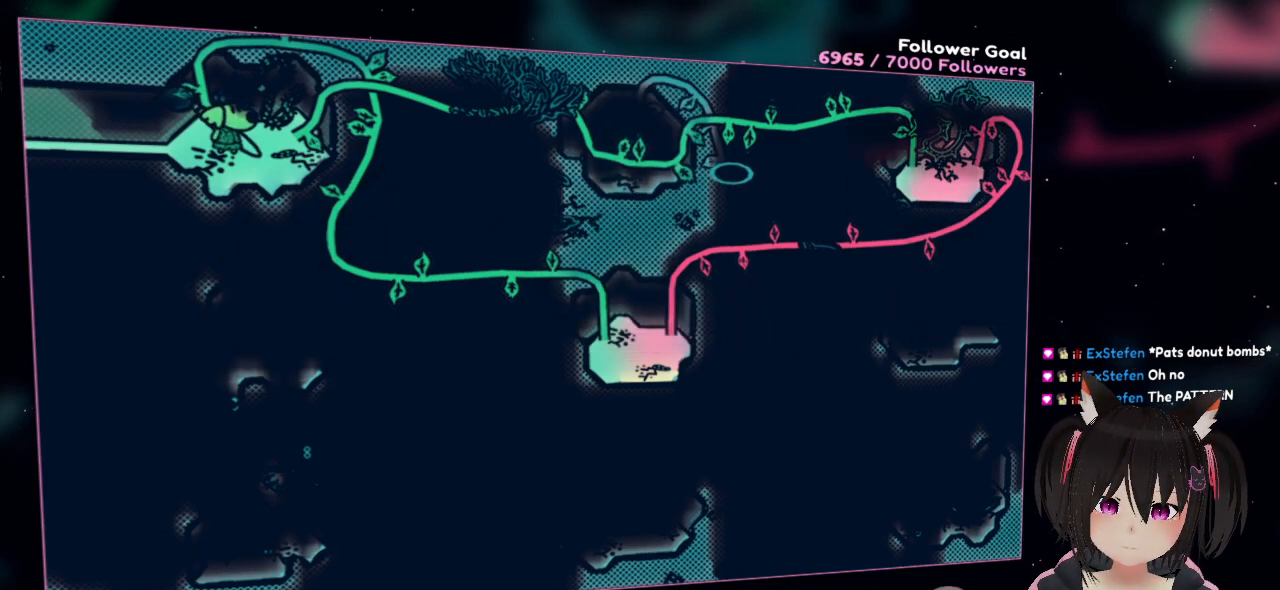
{"buttons": [], "left_stick": "center", "right_stick": "down-left", "events": []}
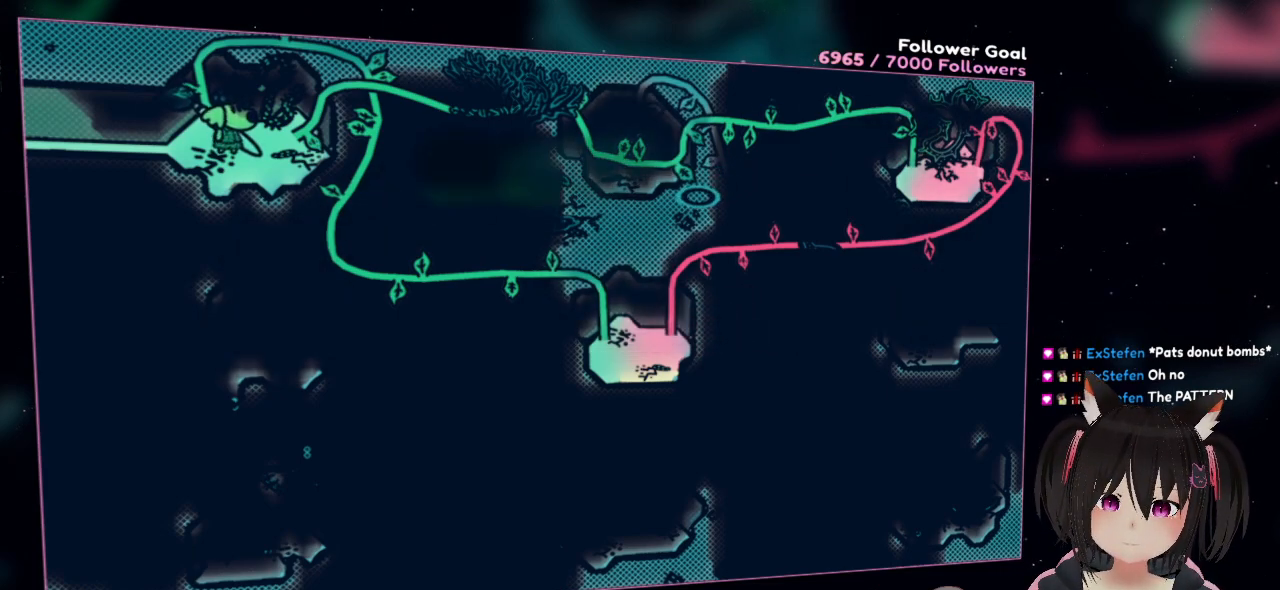
{"buttons": [], "left_stick": "center", "right_stick": "down-left", "events": []}
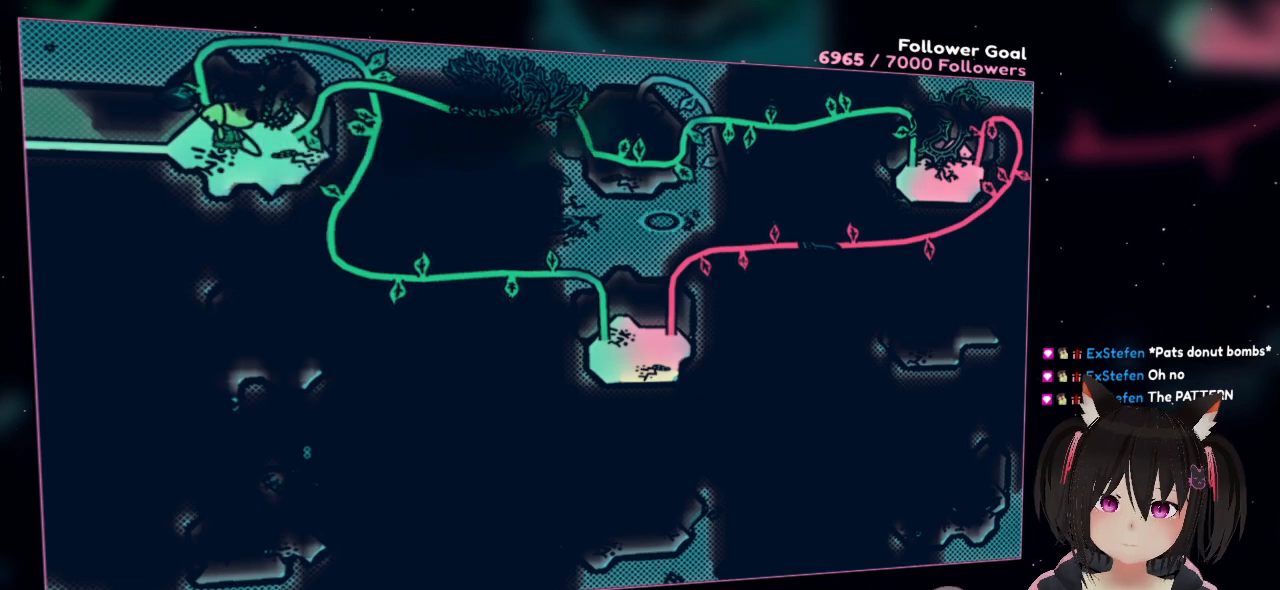
{"buttons": [], "left_stick": "center", "right_stick": "down-left", "events": []}
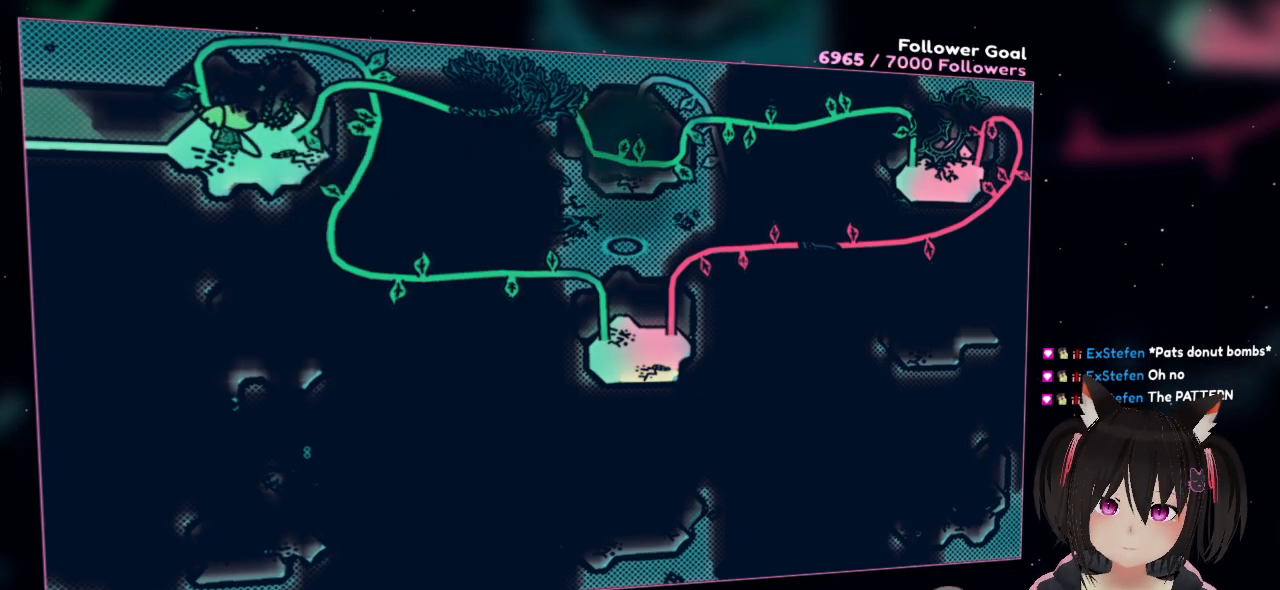
{"buttons": [], "left_stick": "center", "right_stick": "center", "events": [[217, "right_stick", "center"]]}
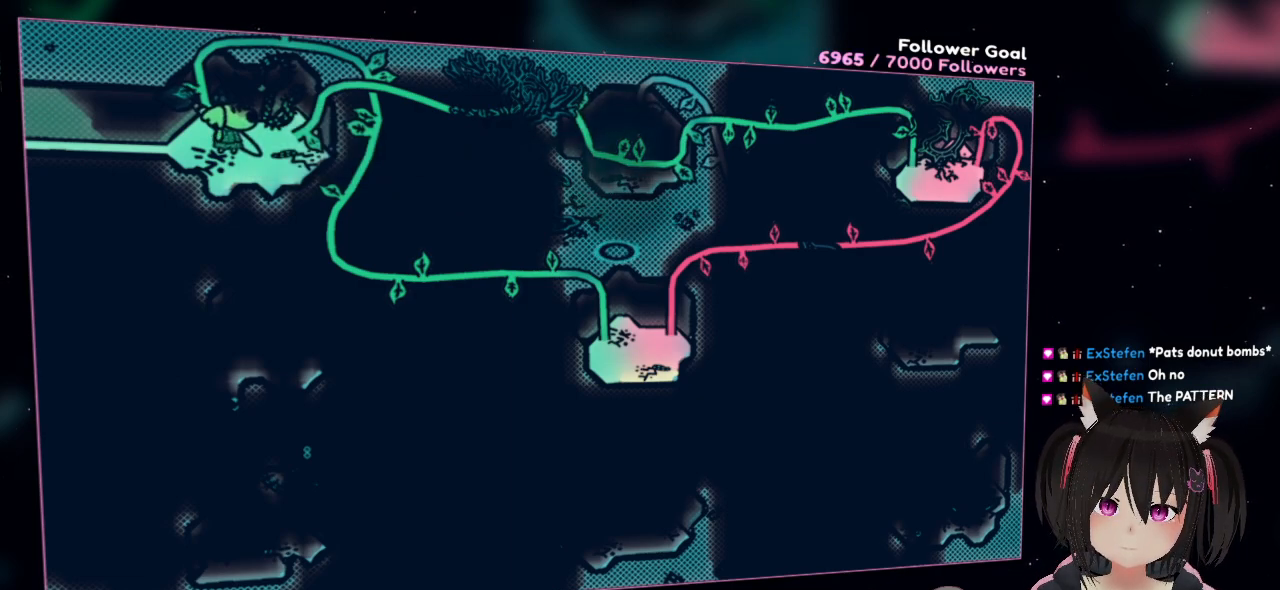
{"buttons": ["R2"], "left_stick": "center", "right_stick": "center", "events": [[217, "R2", "down"]]}
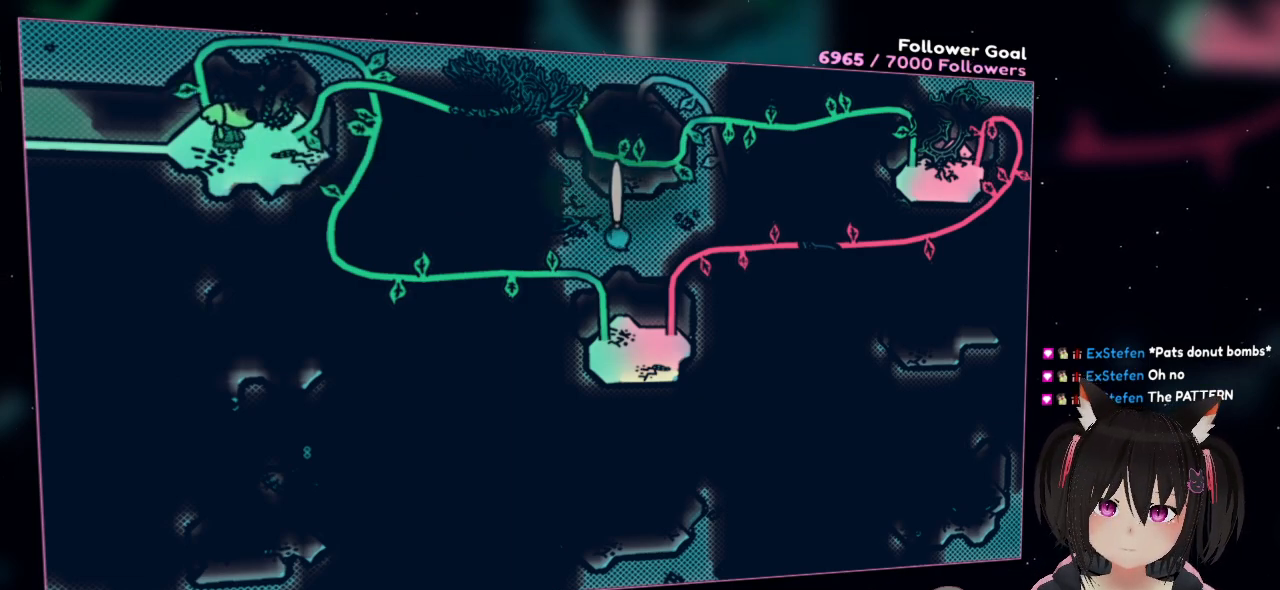
{"buttons": ["R2"], "left_stick": "center", "right_stick": "center", "events": []}
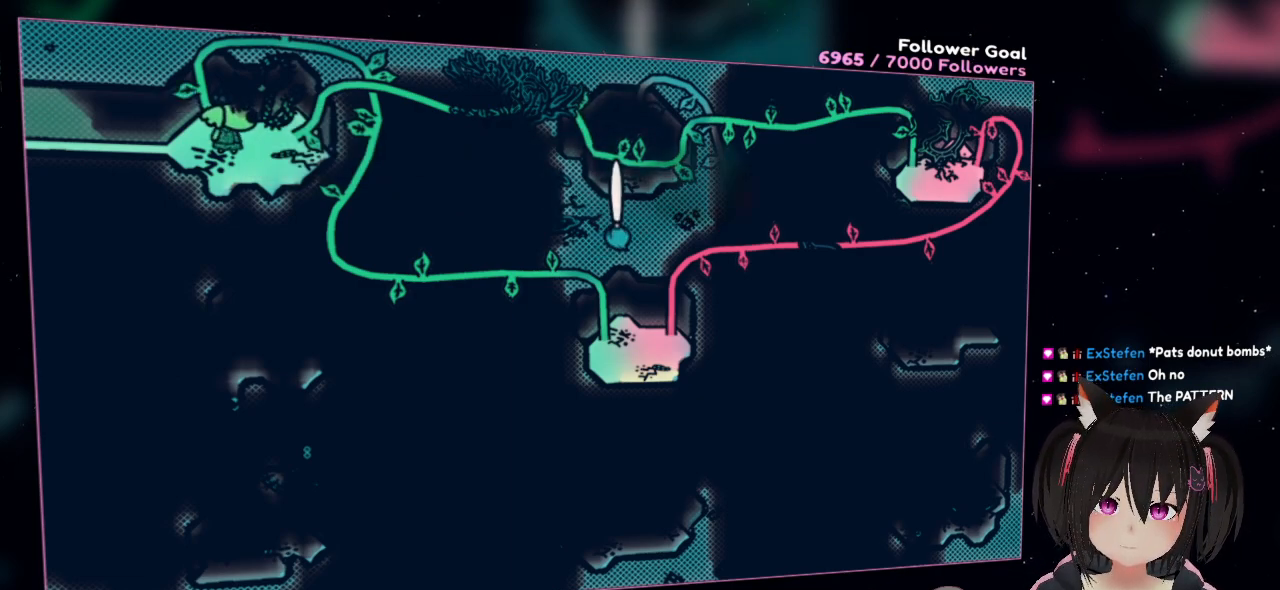
{"buttons": ["R2"], "left_stick": "center", "right_stick": "center", "events": []}
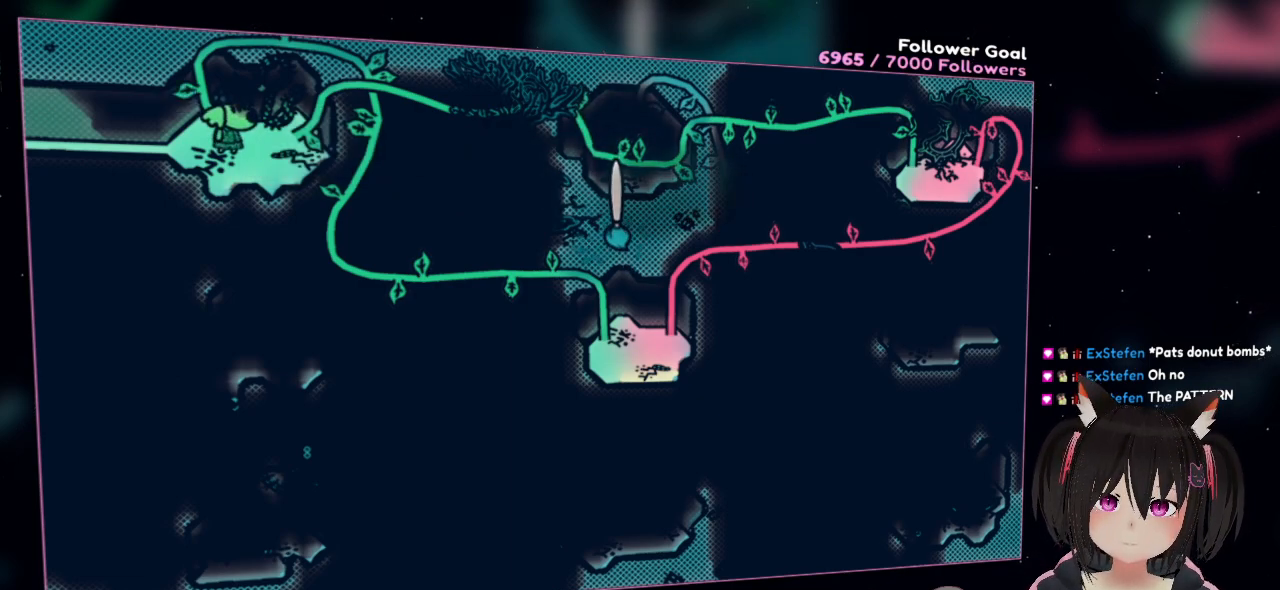
{"buttons": ["R2"], "left_stick": "center", "right_stick": "center", "events": []}
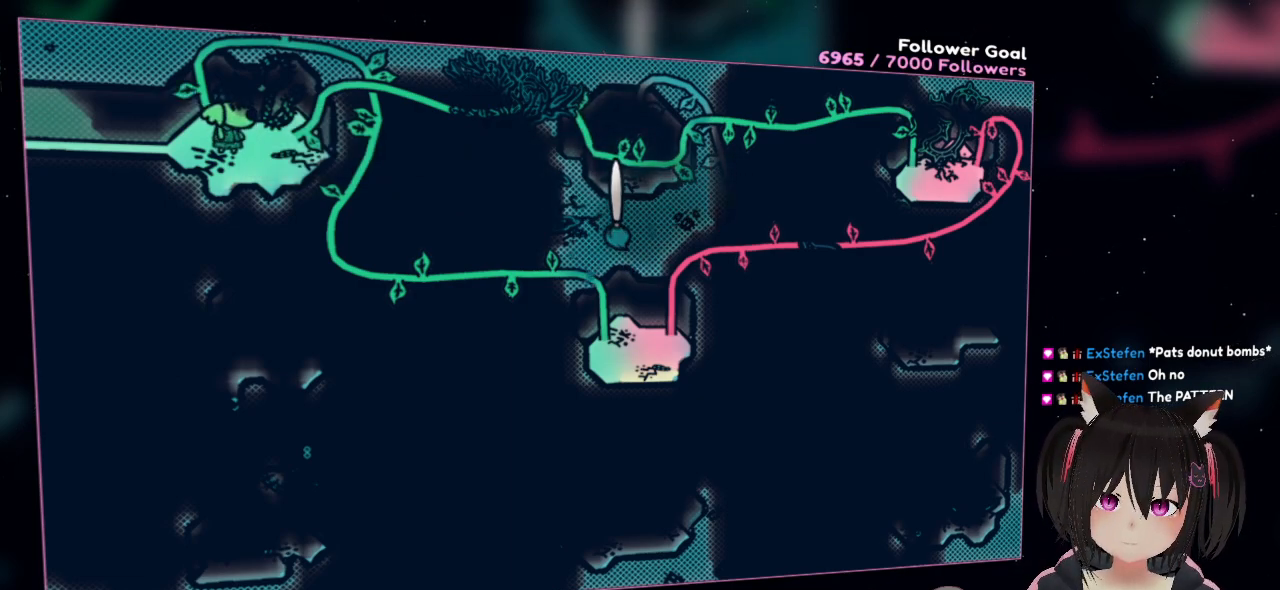
{"buttons": ["R2"], "left_stick": "center", "right_stick": "center", "events": []}
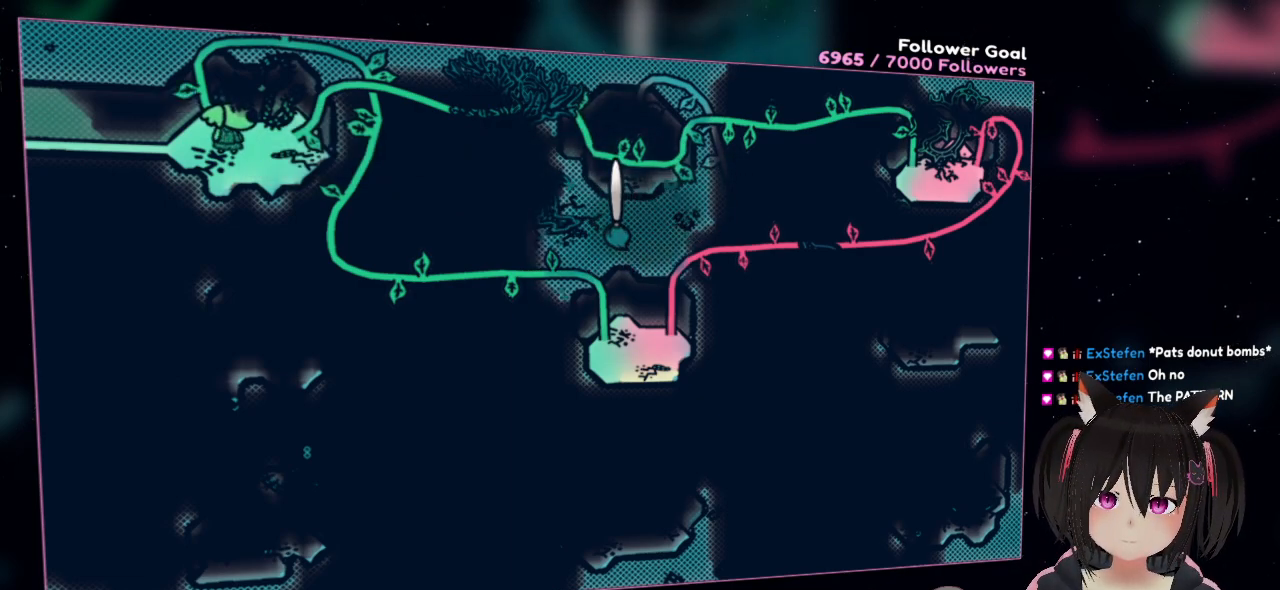
{"buttons": ["R2"], "left_stick": "center", "right_stick": "center", "events": []}
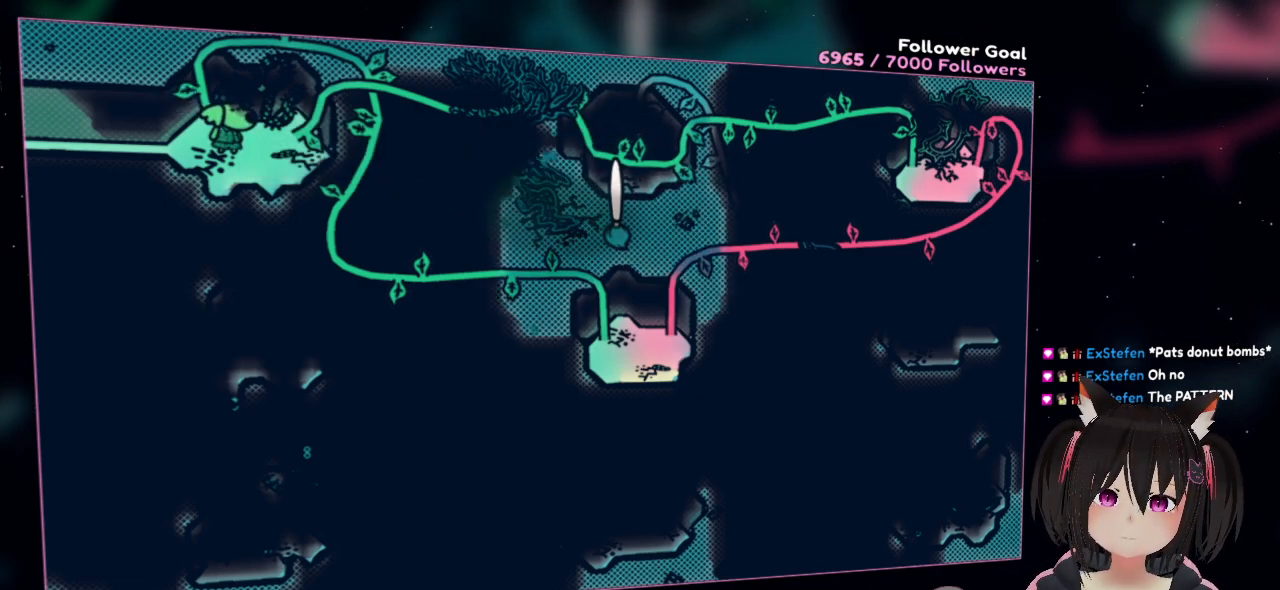
{"buttons": ["R2"], "left_stick": "center", "right_stick": "center", "events": []}
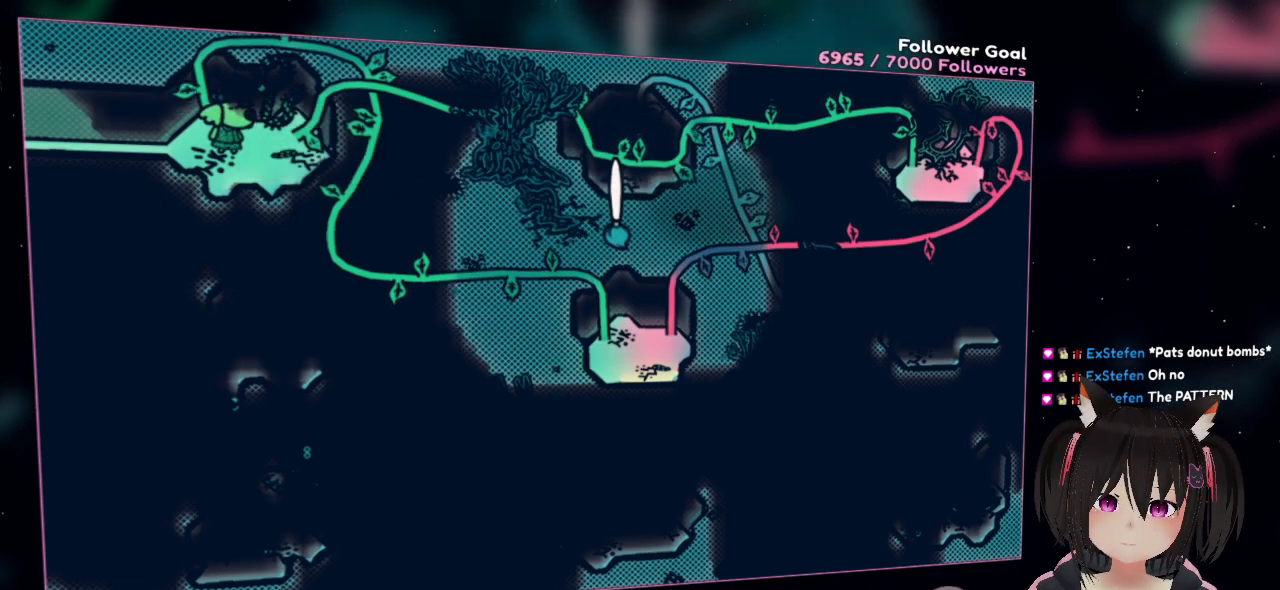
{"buttons": ["R2"], "left_stick": "center", "right_stick": "center", "events": []}
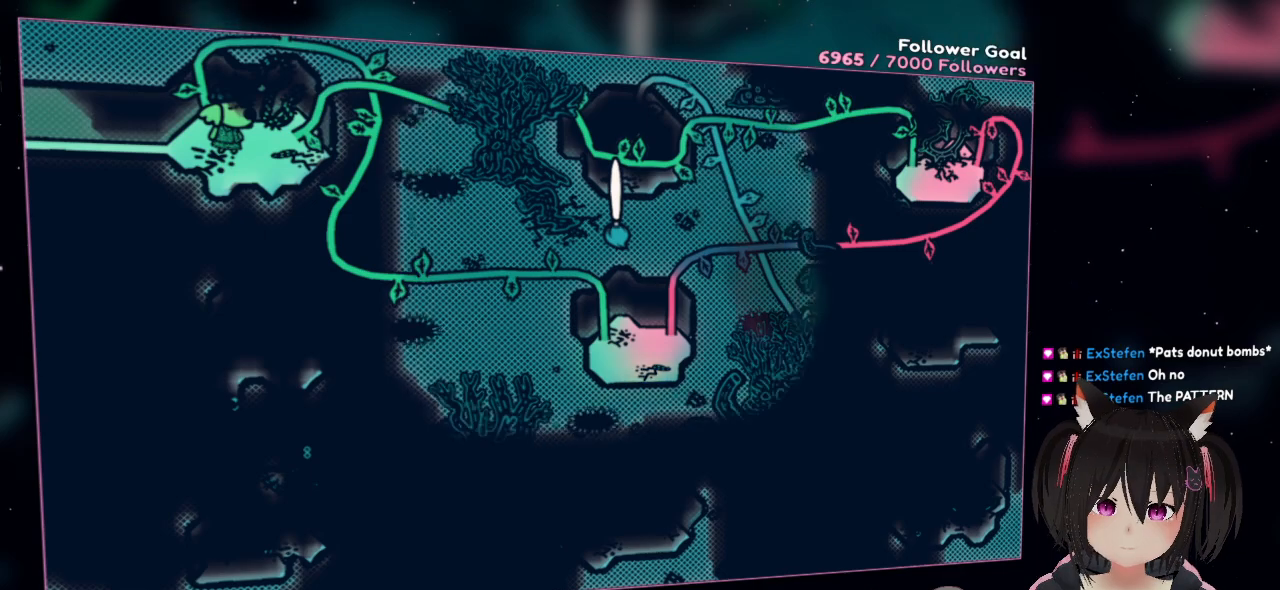
{"buttons": ["R2"], "left_stick": "center", "right_stick": "center", "events": []}
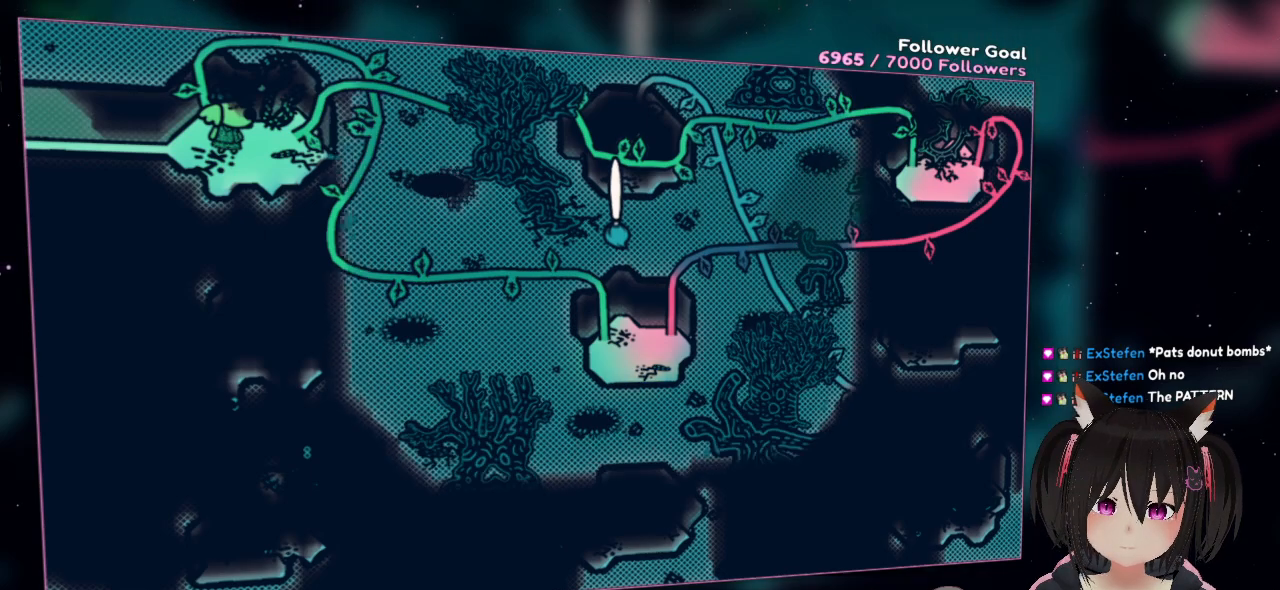
{"buttons": ["R2"], "left_stick": "center", "right_stick": "center", "events": []}
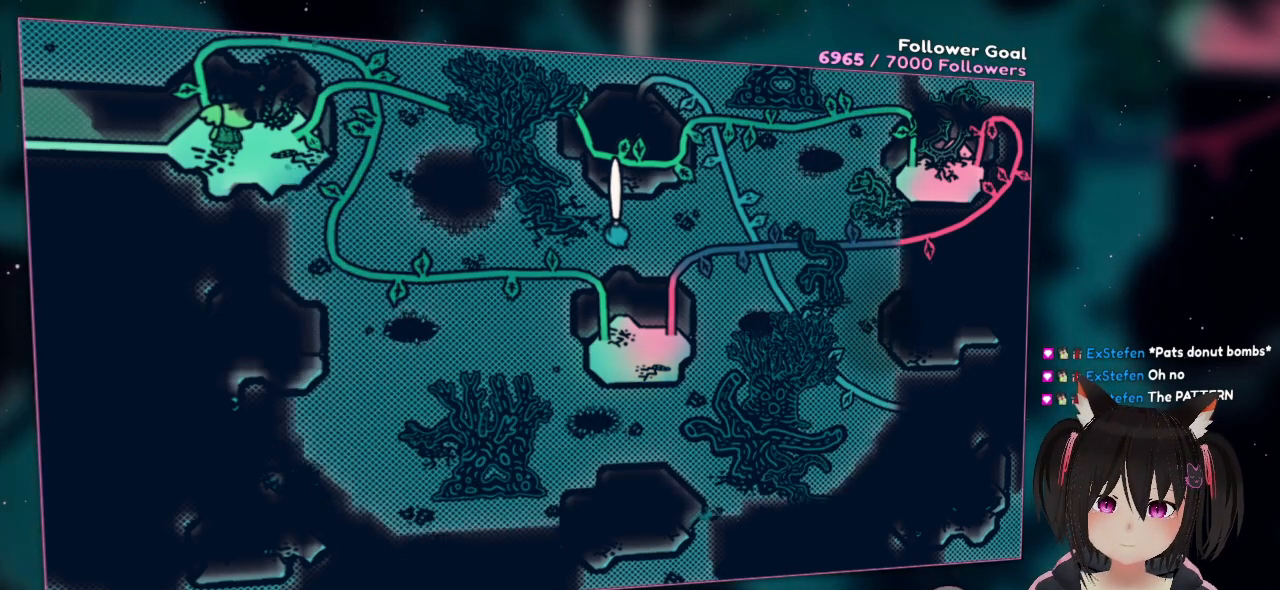
{"buttons": ["R2"], "left_stick": "center", "right_stick": "center", "events": []}
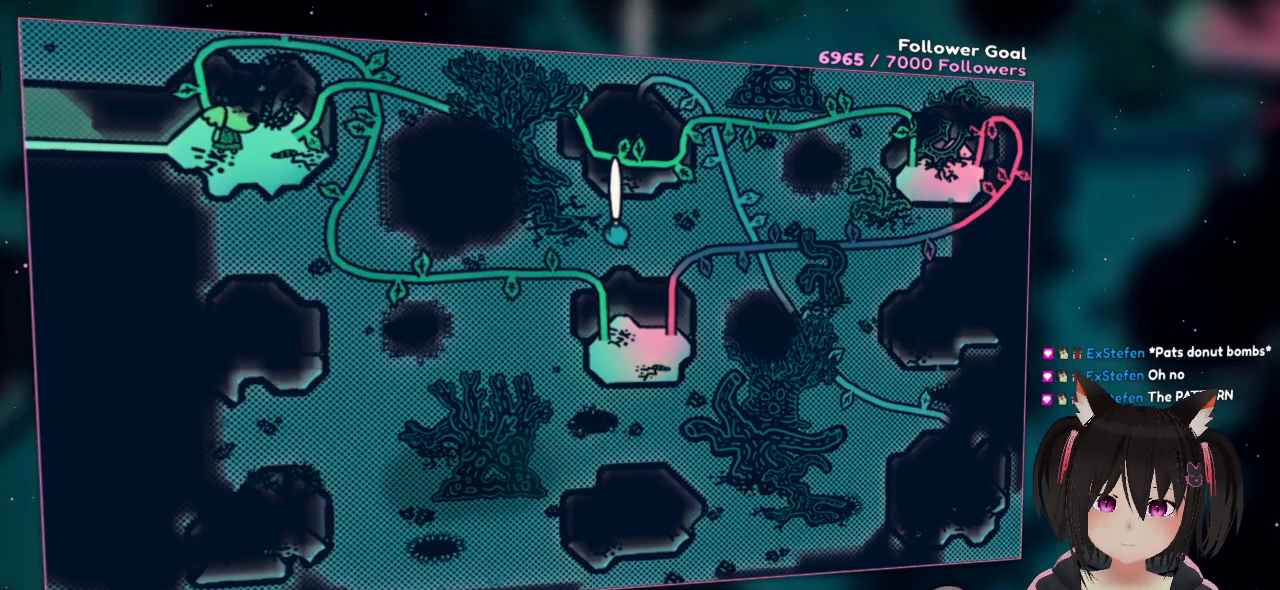
{"buttons": ["R2"], "left_stick": "center", "right_stick": "center", "events": []}
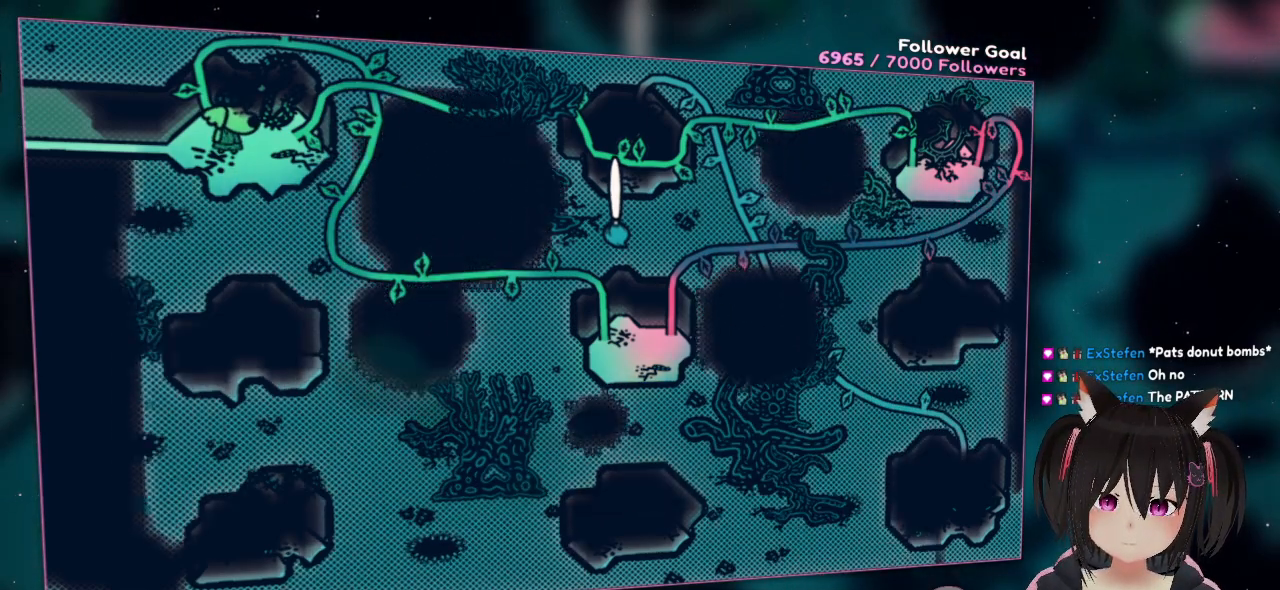
{"buttons": ["R2"], "left_stick": "center", "right_stick": "center", "events": []}
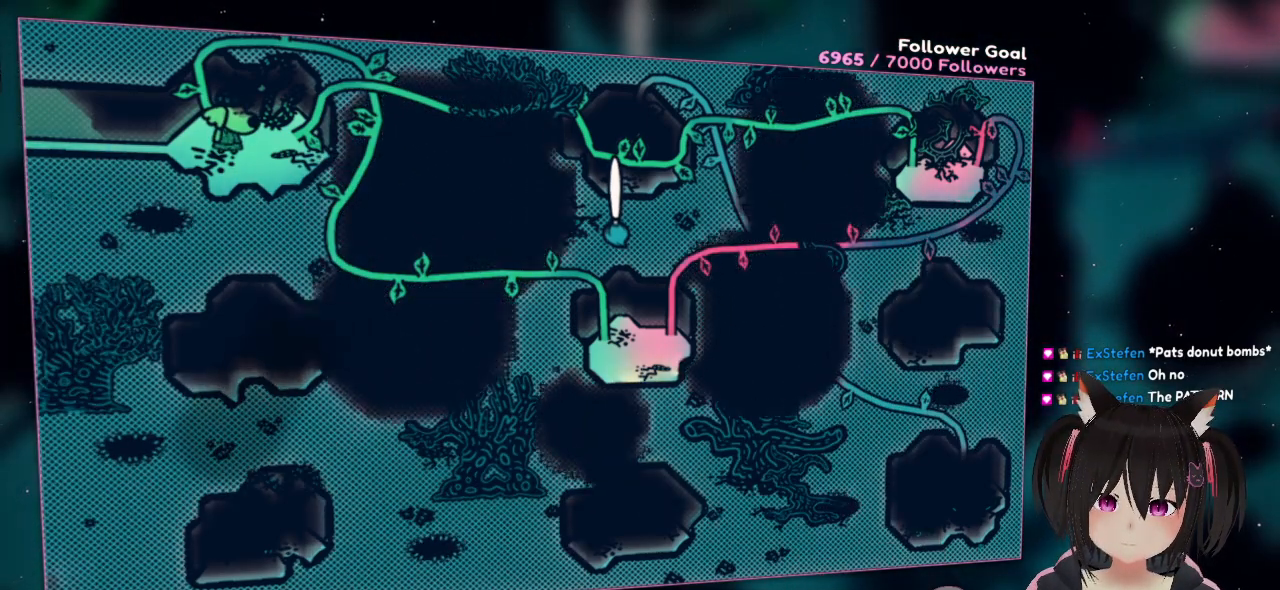
{"buttons": ["R2"], "left_stick": "center", "right_stick": "center", "events": []}
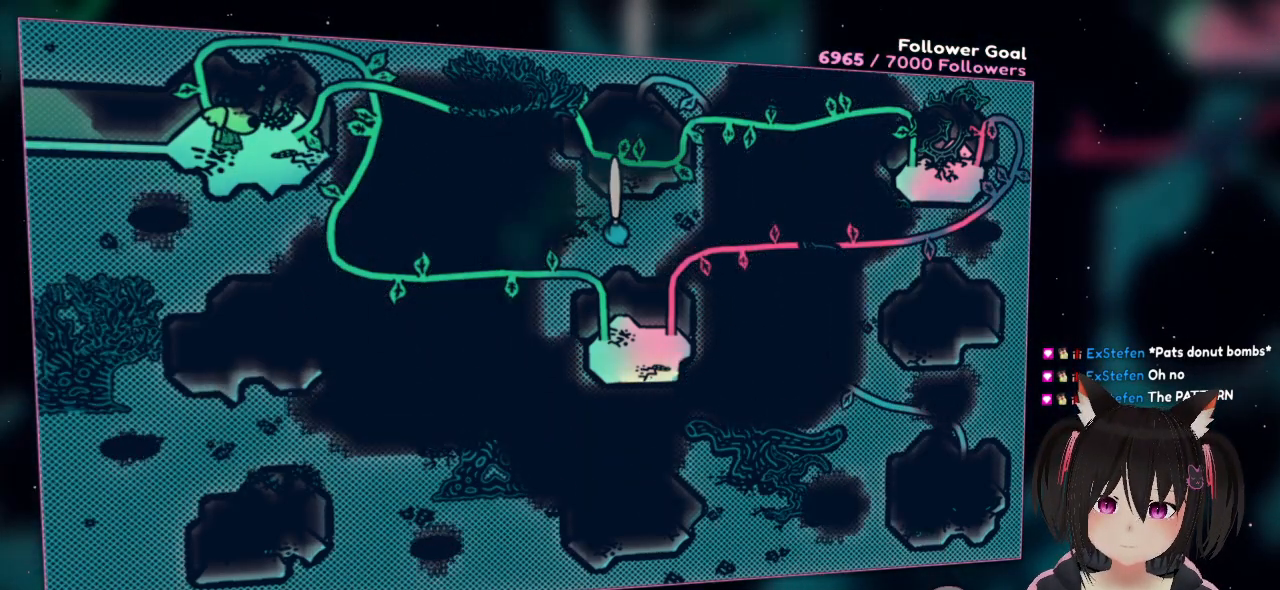
{"buttons": ["R2"], "left_stick": "center", "right_stick": "center", "events": []}
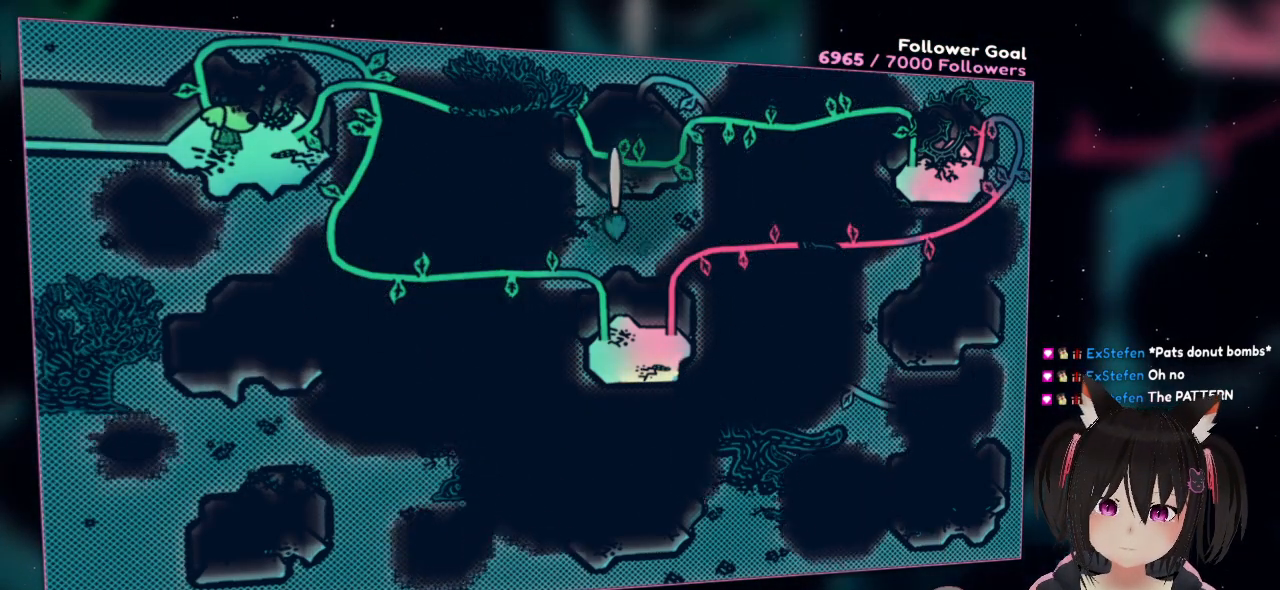
{"buttons": [], "left_stick": "center", "right_stick": "center", "events": [[50, "R2", "up"]]}
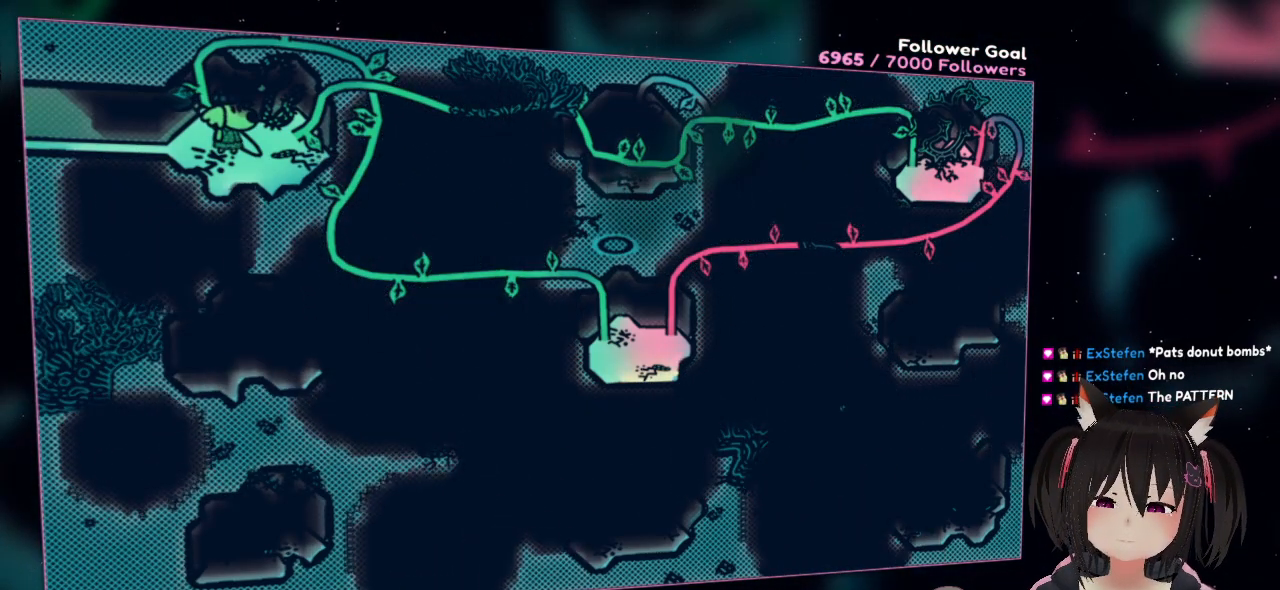
{"buttons": [], "left_stick": "center", "right_stick": "center", "events": []}
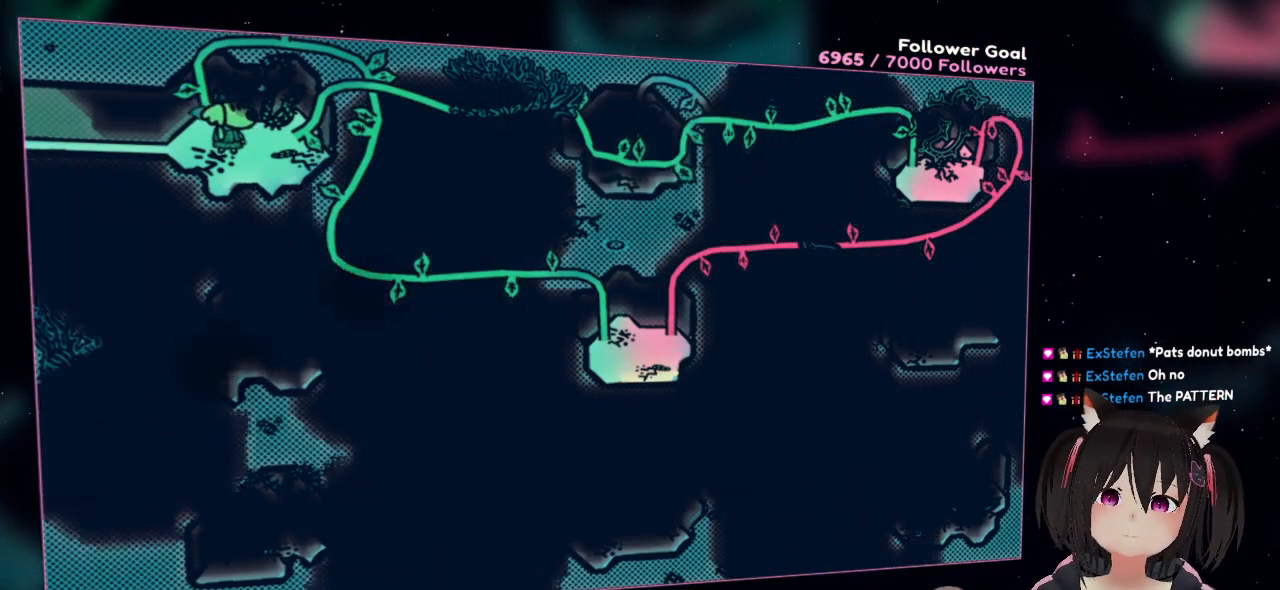
{"buttons": [], "left_stick": "center", "right_stick": "center", "events": []}
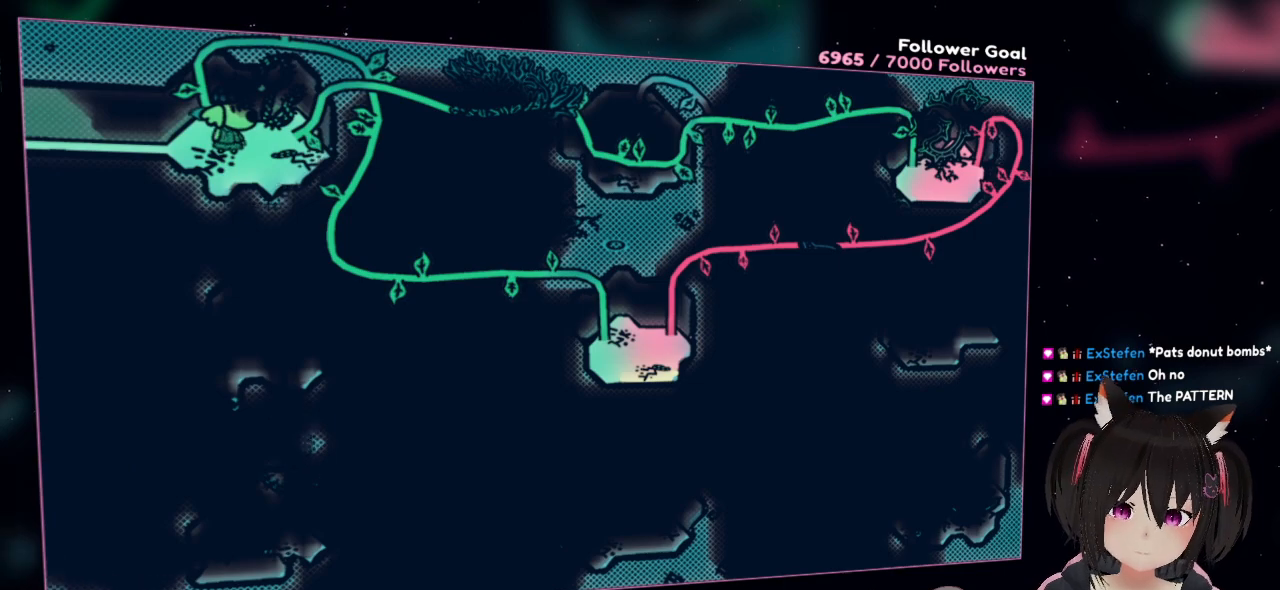
{"buttons": [], "left_stick": "center", "right_stick": "center", "events": []}
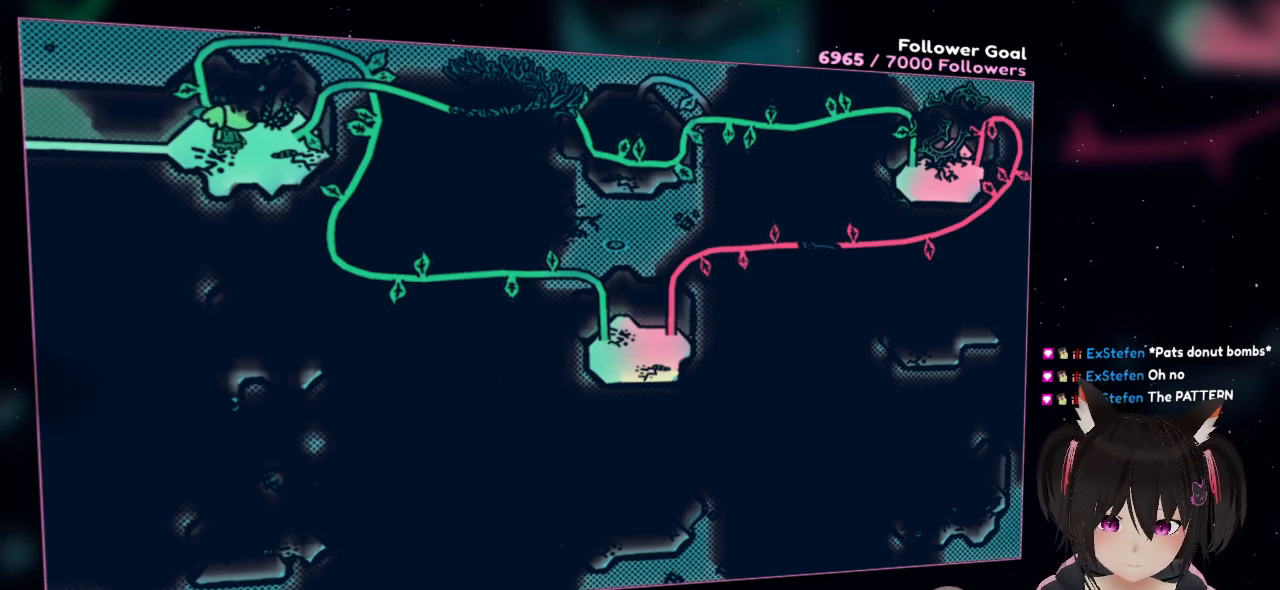
{"buttons": [], "left_stick": "center", "right_stick": "center", "events": []}